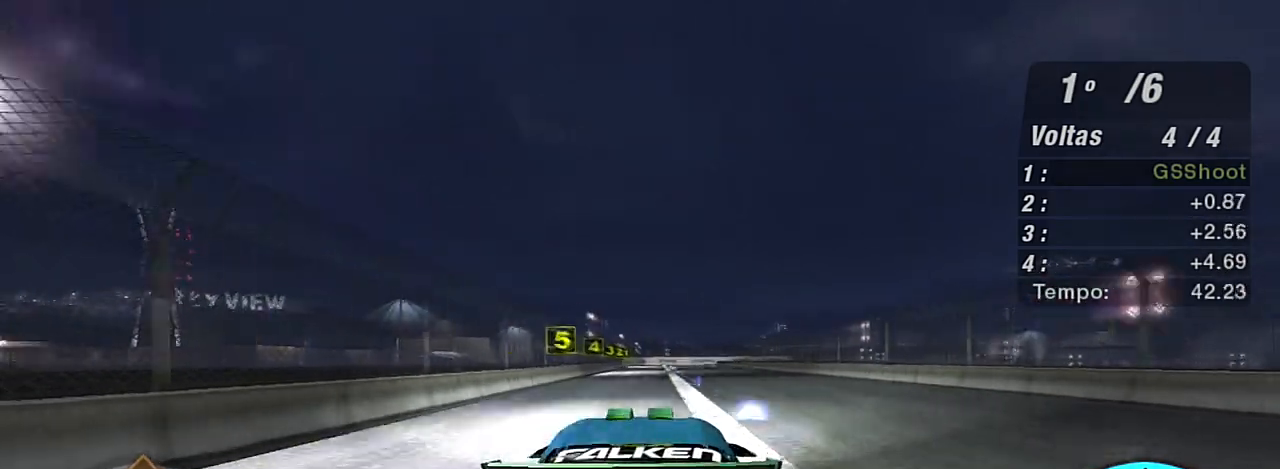
Gameplay with a controller (Xbox layout); each line is a JSON object with the inputs held at the frame after it. "events" lists button and stick changes between this image and that frame as [ms after this image, input, new state], when the widget could be followed in between.
{"buttons": ["R2"], "left_stick": "center", "right_stick": "center", "events": [[67, "left_stick", "center"]]}
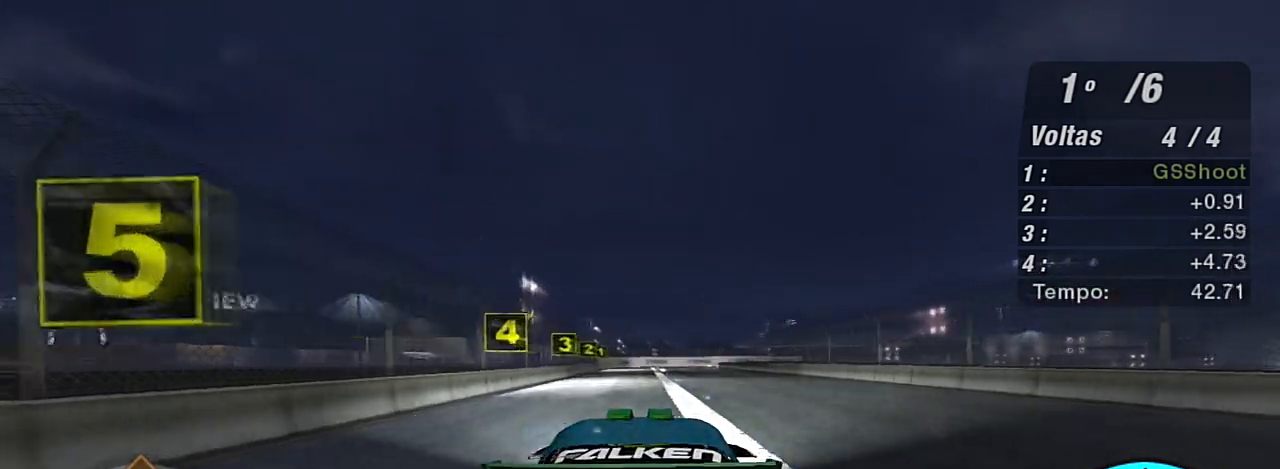
{"buttons": ["L2"], "left_stick": "center", "right_stick": "center", "events": [[33, "left_stick", "down-left"], [133, "left_stick", "center"], [333, "L2", "down"], [434, "R2", "up"]]}
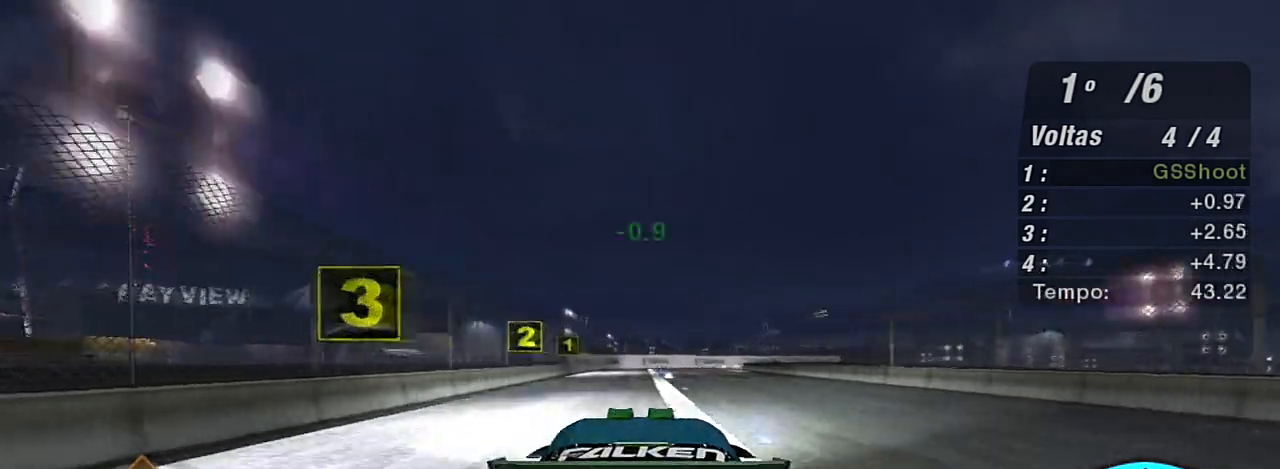
{"buttons": ["L2"], "left_stick": "center", "right_stick": "center", "events": []}
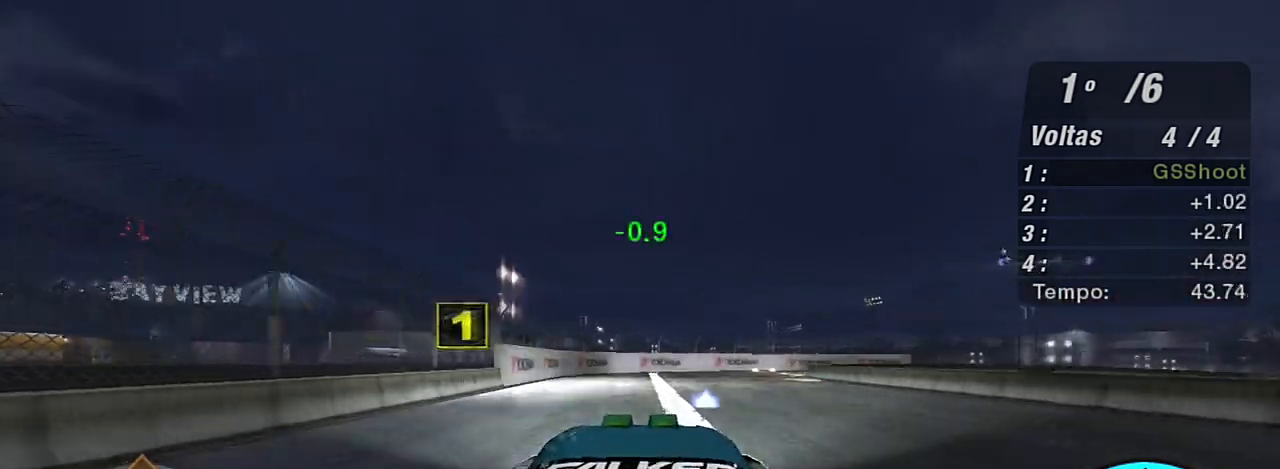
{"buttons": ["L1"], "left_stick": "right", "right_stick": "center", "events": [[200, "left_stick", "right"], [367, "L2", "up"], [467, "L1", "down"]]}
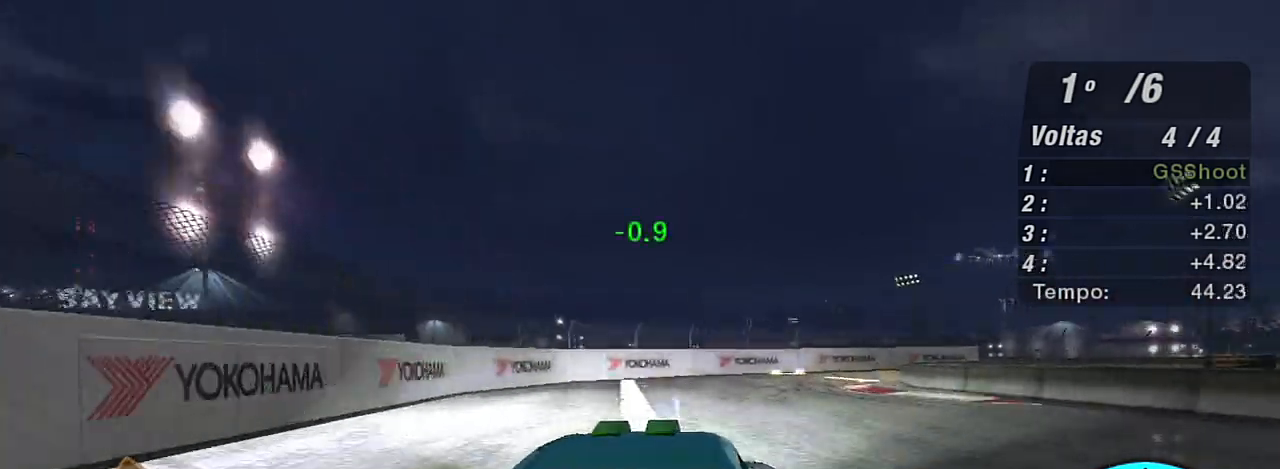
{"buttons": [], "left_stick": "right", "right_stick": "center", "events": [[100, "L1", "up"], [234, "L2", "down"], [401, "L2", "up"]]}
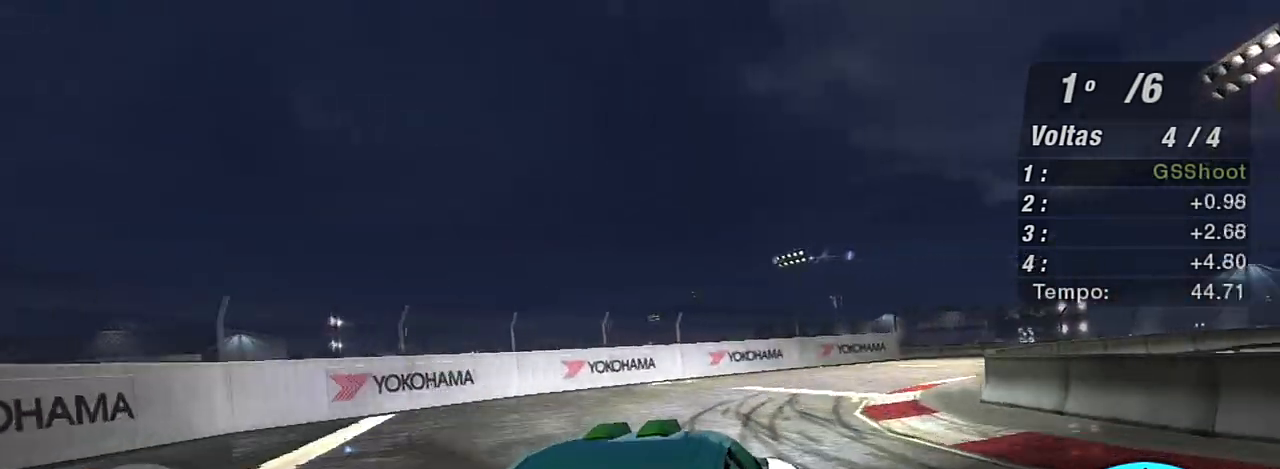
{"buttons": ["R2"], "left_stick": "center", "right_stick": "center", "events": [[233, "R2", "down"], [367, "left_stick", "center"]]}
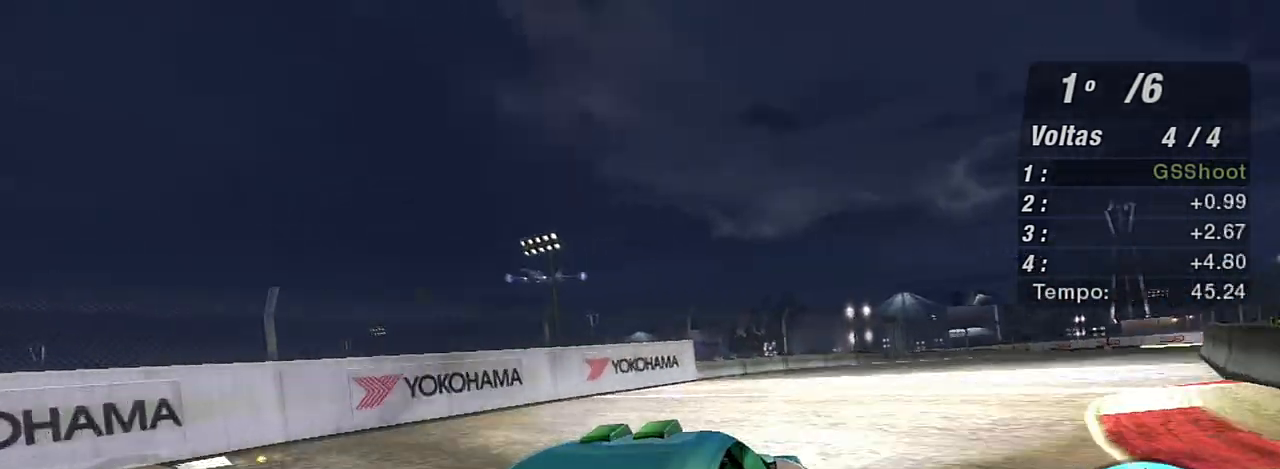
{"buttons": ["R2"], "left_stick": "center", "right_stick": "center", "events": []}
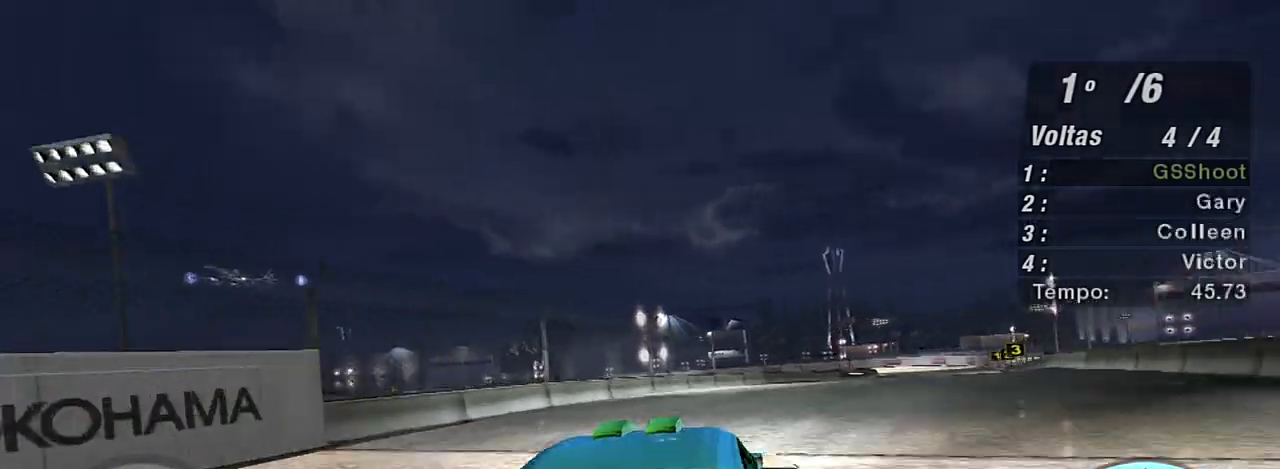
{"buttons": ["R2"], "left_stick": "up-right", "right_stick": "center", "events": [[33, "left_stick", "up-right"]]}
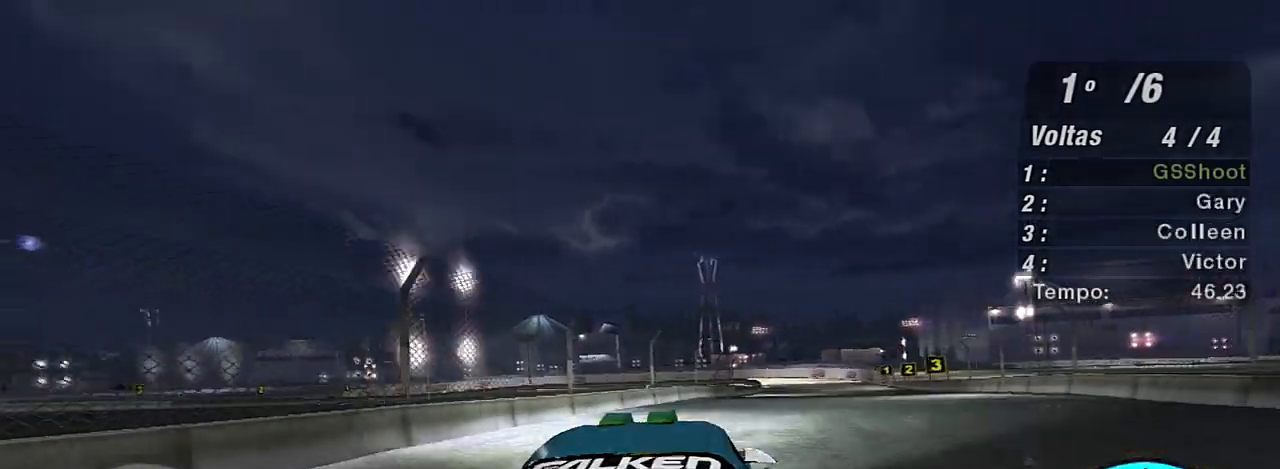
{"buttons": ["R2"], "left_stick": "up-right", "right_stick": "center", "events": []}
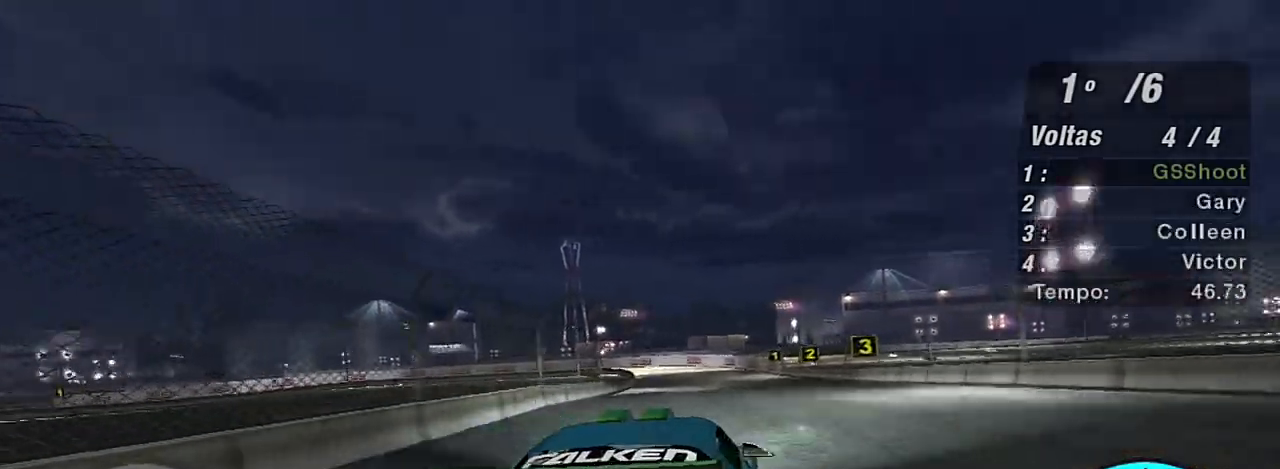
{"buttons": ["R2"], "left_stick": "up", "right_stick": "center", "events": [[33, "left_stick", "center"], [300, "left_stick", "up"]]}
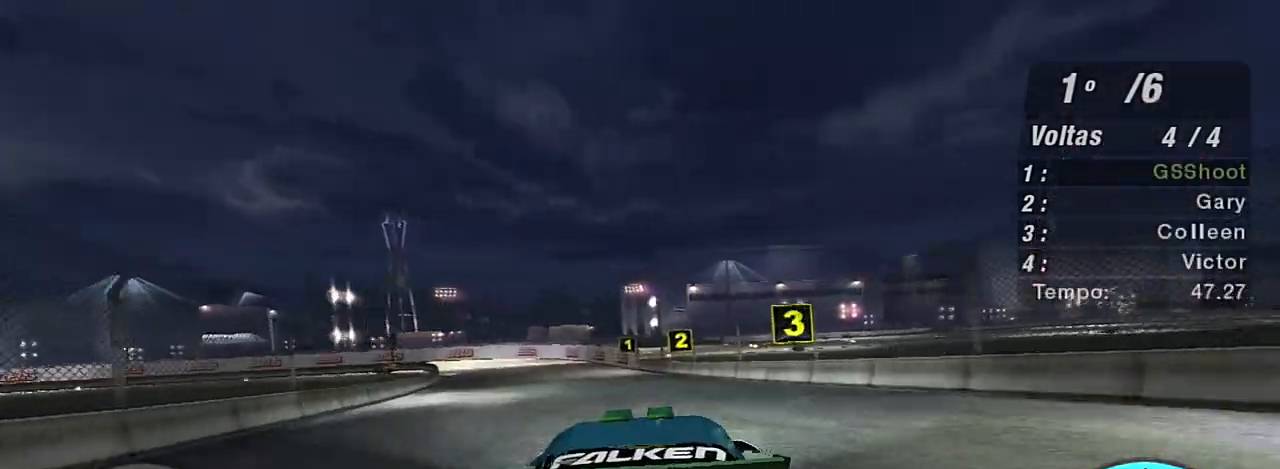
{"buttons": ["R2"], "left_stick": "up-left", "right_stick": "center", "events": [[100, "left_stick", "up-left"]]}
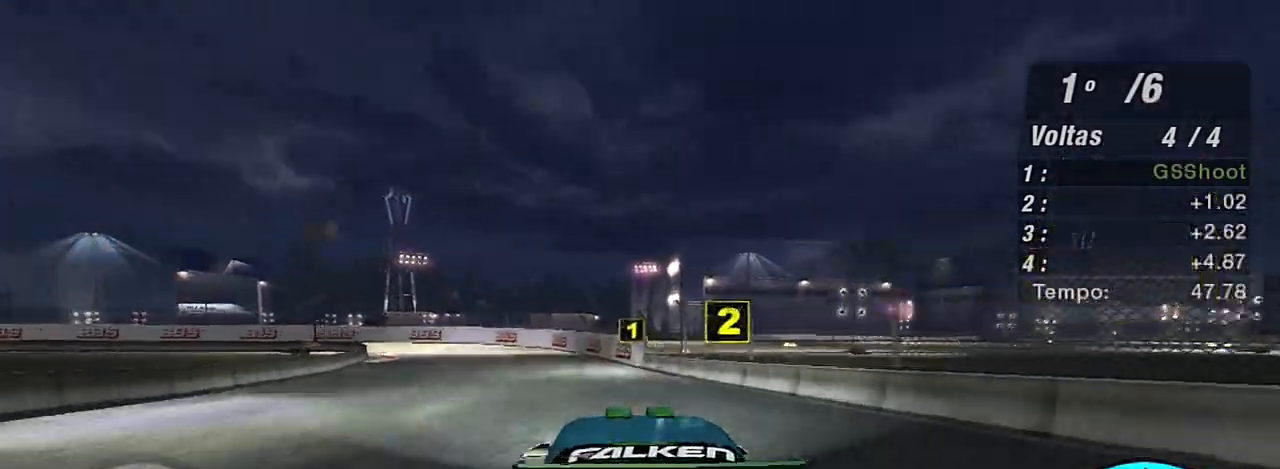
{"buttons": ["R2"], "left_stick": "up-left", "right_stick": "center", "events": []}
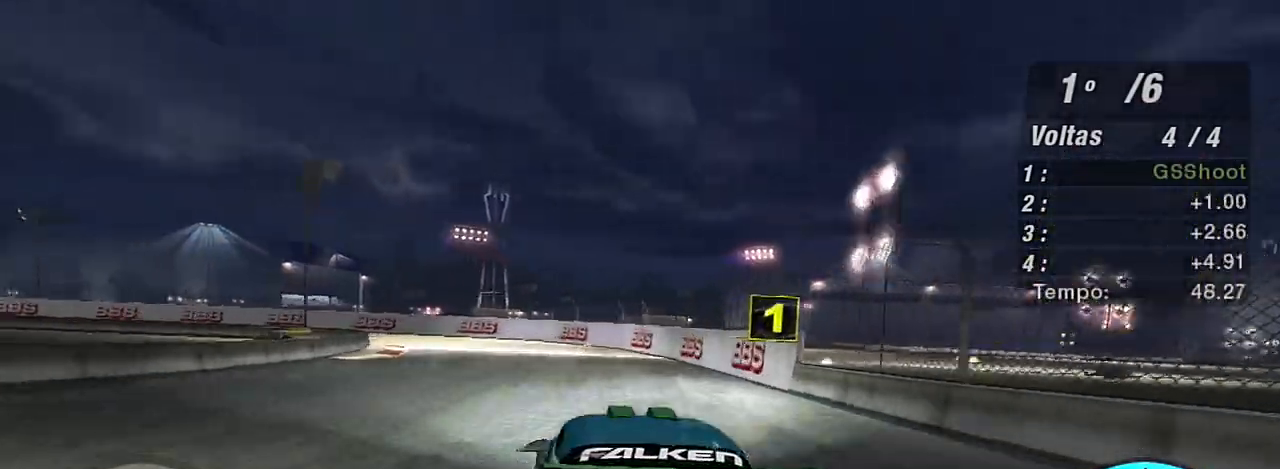
{"buttons": ["R2"], "left_stick": "up-left", "right_stick": "center", "events": []}
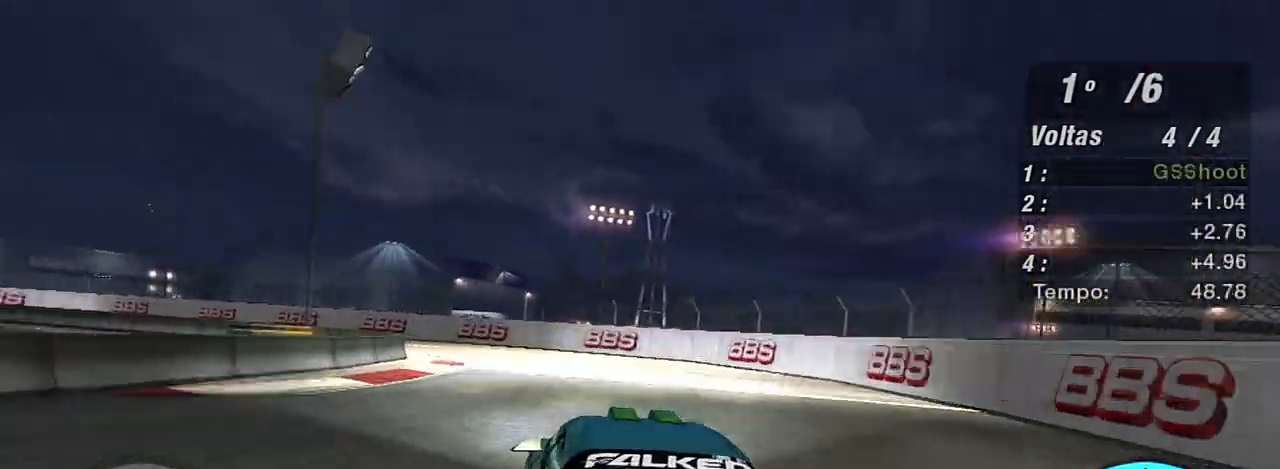
{"buttons": [], "left_stick": "left", "right_stick": "center", "events": [[200, "L2", "down"], [233, "R2", "up"], [367, "L2", "up"], [400, "left_stick", "center"], [467, "left_stick", "left"]]}
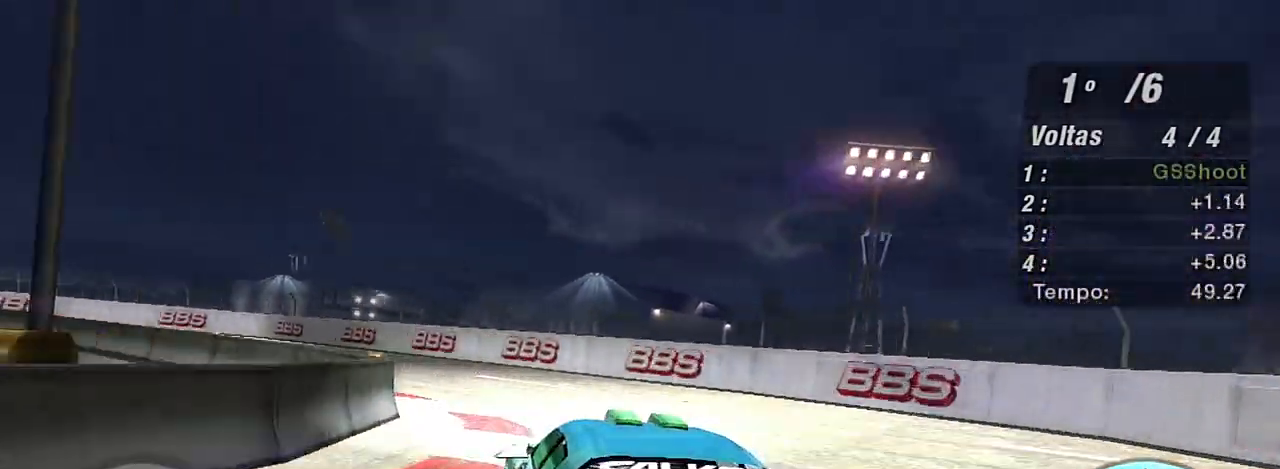
{"buttons": [], "left_stick": "left", "right_stick": "center", "events": [[67, "L2", "down"], [234, "L2", "up"], [334, "L1", "down"], [467, "L1", "up"]]}
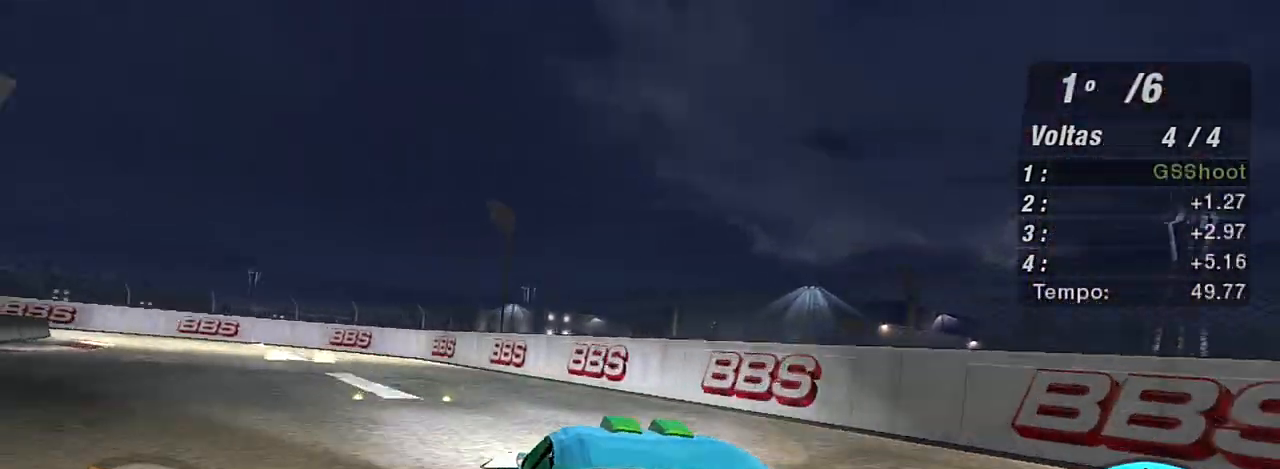
{"buttons": ["R2"], "left_stick": "left", "right_stick": "center", "events": [[367, "R2", "down"]]}
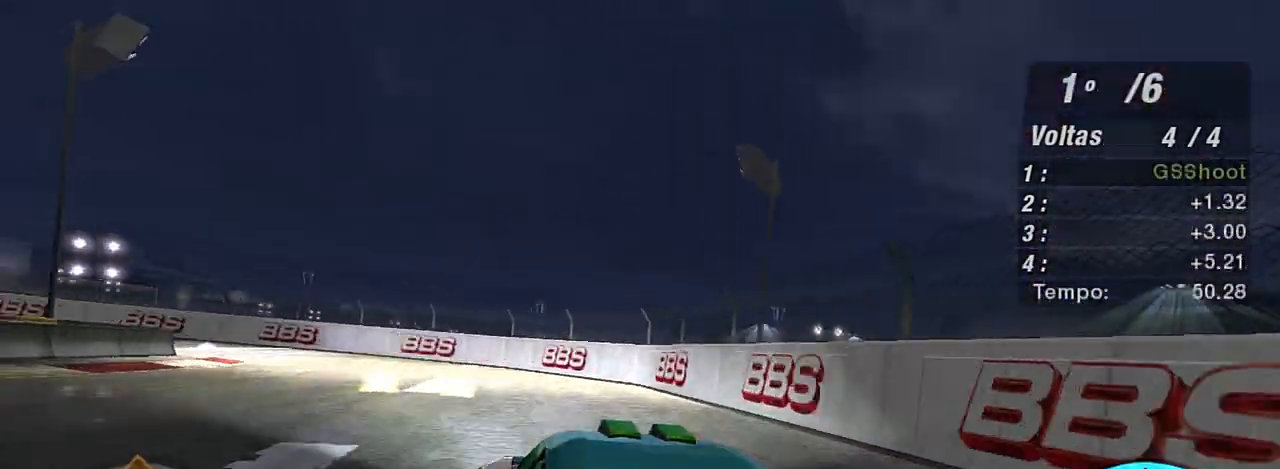
{"buttons": ["R2"], "left_stick": "left", "right_stick": "center", "events": []}
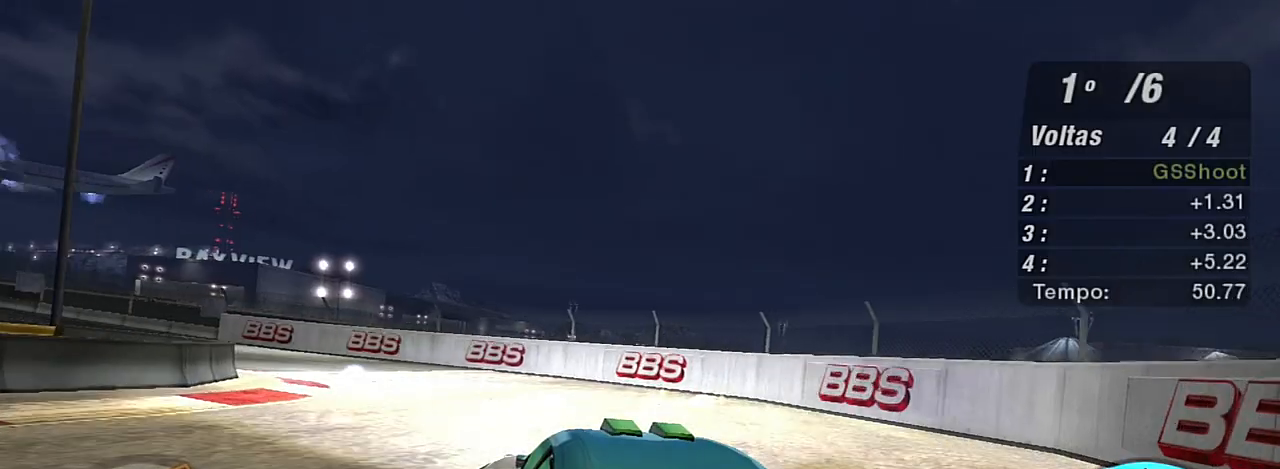
{"buttons": ["R2"], "left_stick": "left", "right_stick": "center", "events": []}
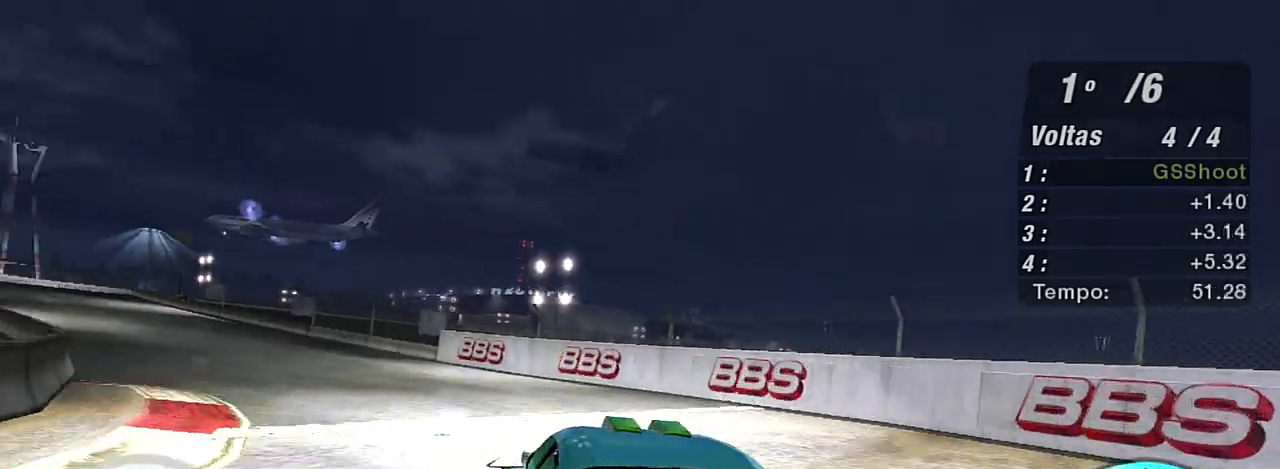
{"buttons": ["R2"], "left_stick": "left", "right_stick": "center", "events": [[134, "left_stick", "center"], [200, "left_stick", "left"]]}
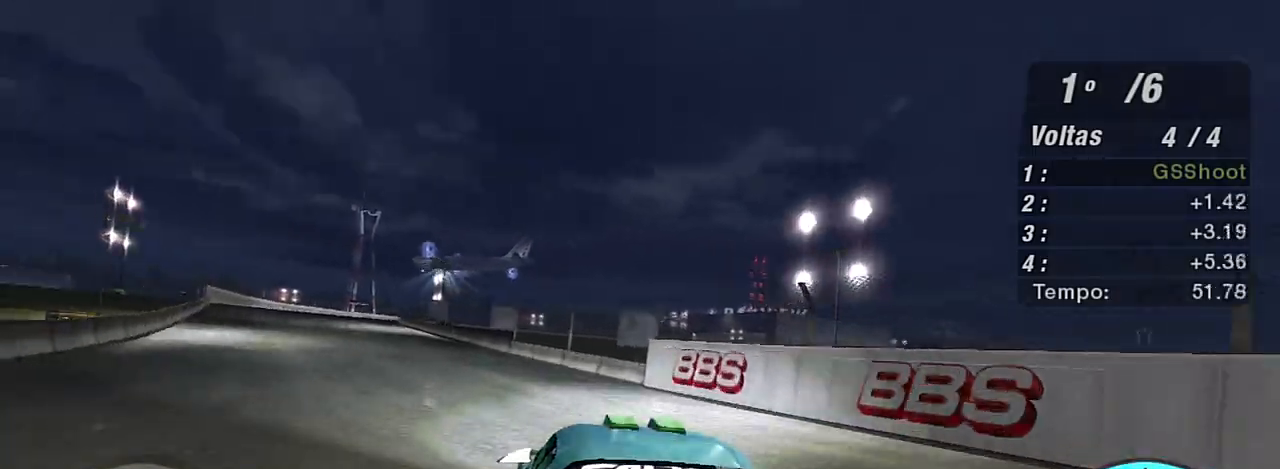
{"buttons": ["R2"], "left_stick": "up-left", "right_stick": "center", "events": [[100, "left_stick", "up-left"]]}
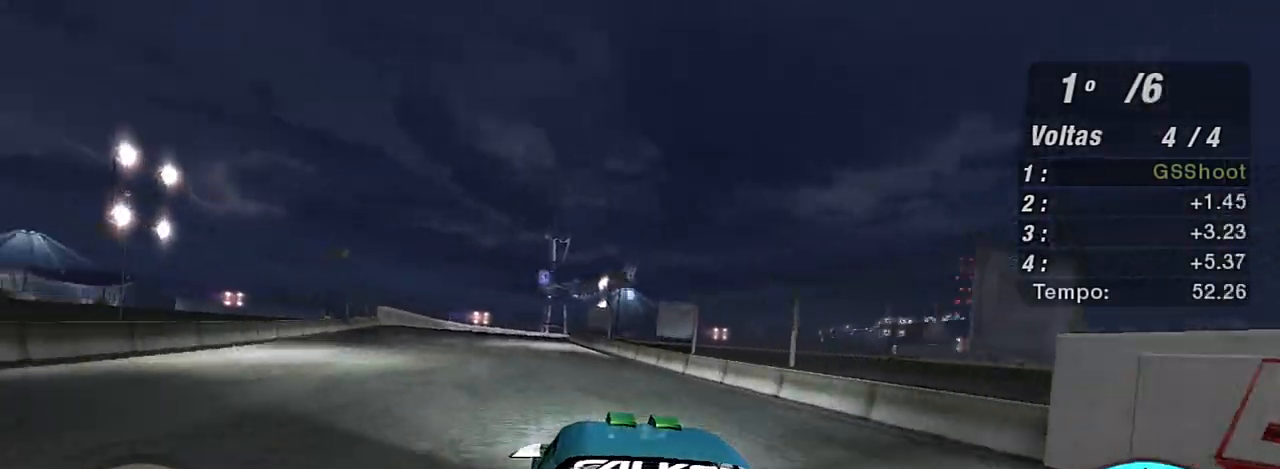
{"buttons": ["R2"], "left_stick": "center", "right_stick": "center", "events": [[401, "left_stick", "center"]]}
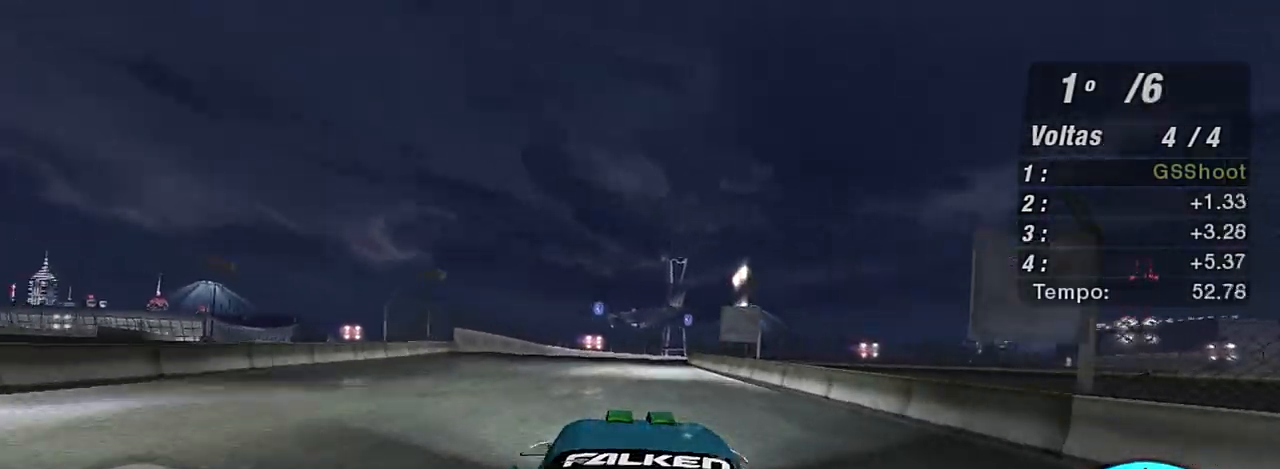
{"buttons": ["R2"], "left_stick": "center", "right_stick": "center", "events": [[66, "left_stick", "up-left"], [400, "left_stick", "center"]]}
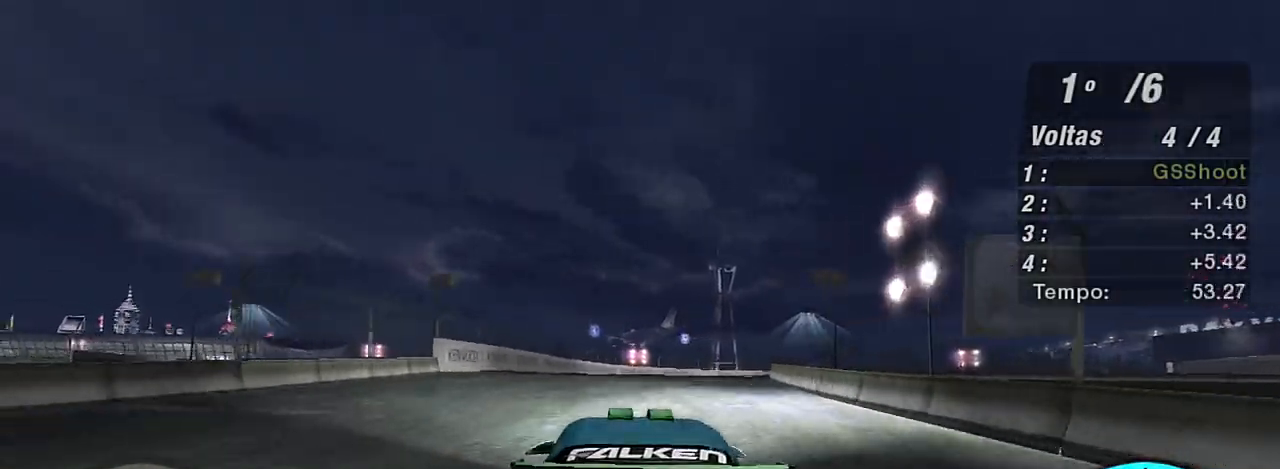
{"buttons": ["R2"], "left_stick": "up-right", "right_stick": "center", "events": [[267, "left_stick", "right"], [334, "left_stick", "up-right"]]}
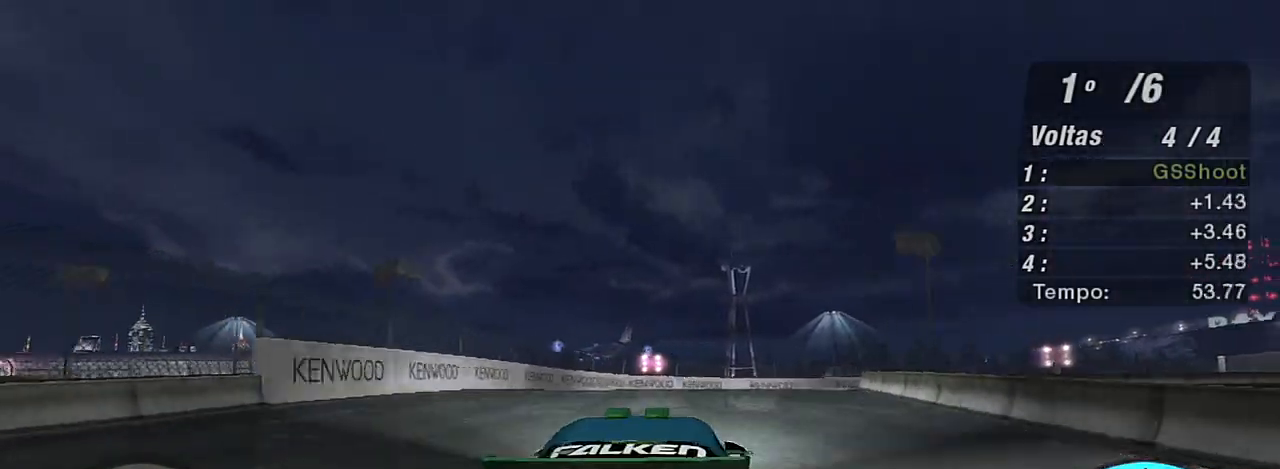
{"buttons": ["R2"], "left_stick": "right", "right_stick": "center", "events": [[66, "left_stick", "center"], [267, "left_stick", "right"]]}
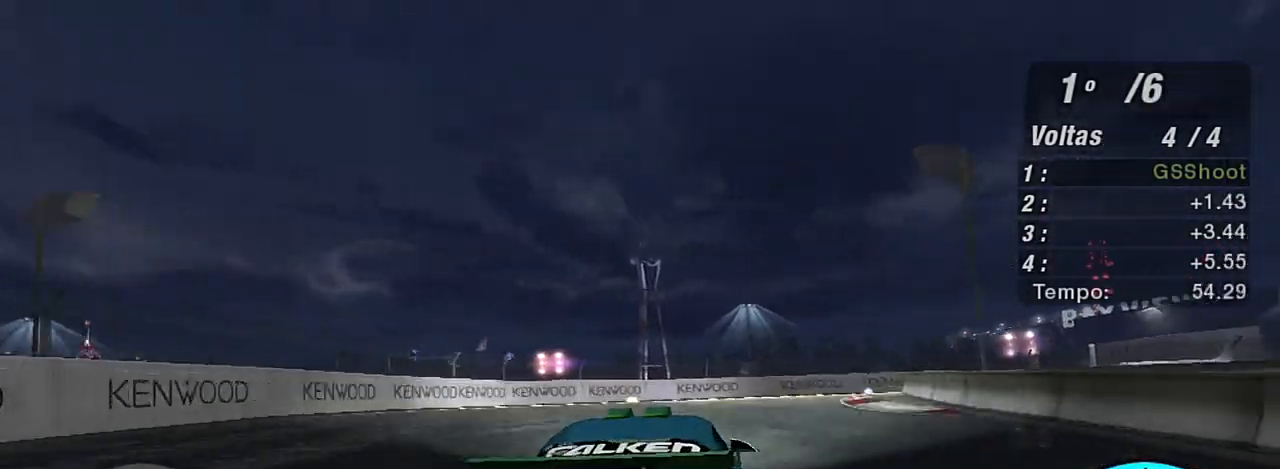
{"buttons": ["R2"], "left_stick": "up-right", "right_stick": "center", "events": [[167, "left_stick", "up-right"]]}
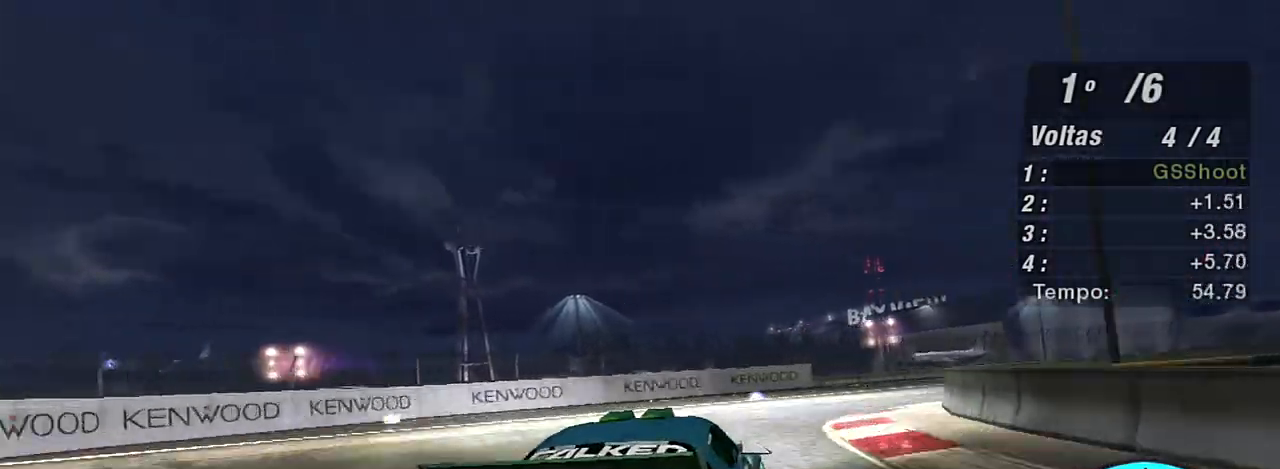
{"buttons": ["R2"], "left_stick": "up-right", "right_stick": "center", "events": []}
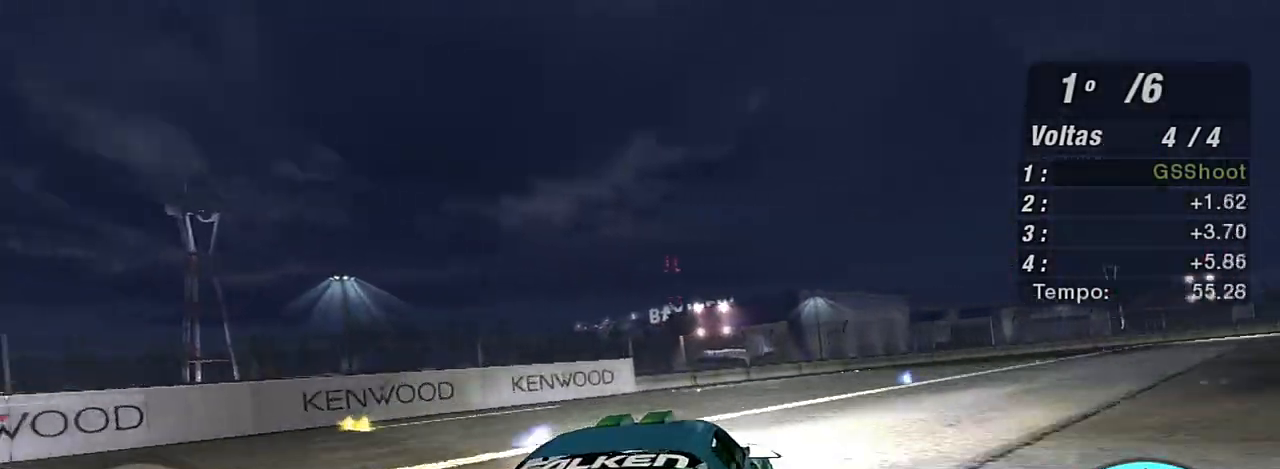
{"buttons": ["R2"], "left_stick": "up-right", "right_stick": "center", "events": []}
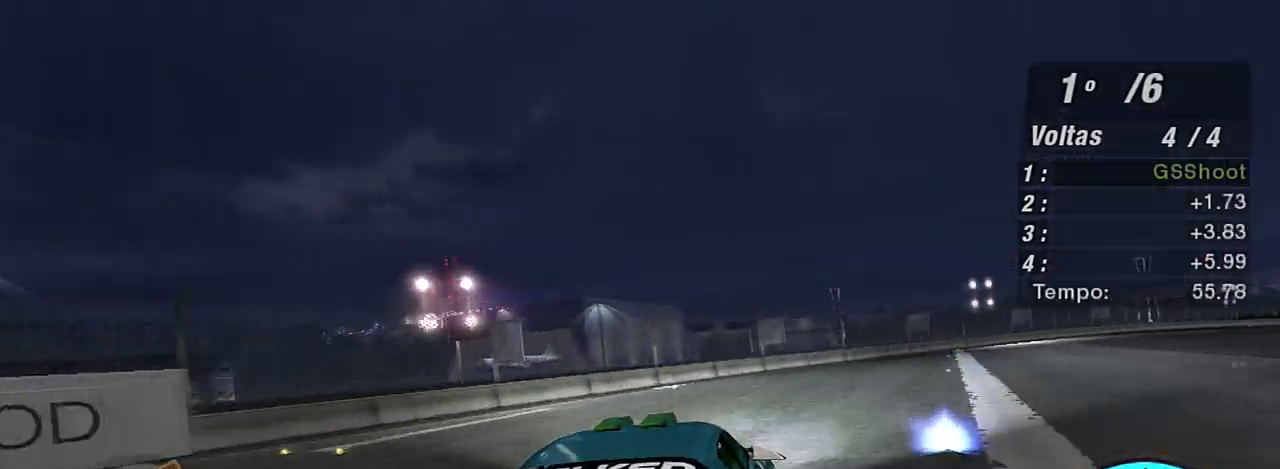
{"buttons": ["R2"], "left_stick": "up-right", "right_stick": "center", "events": []}